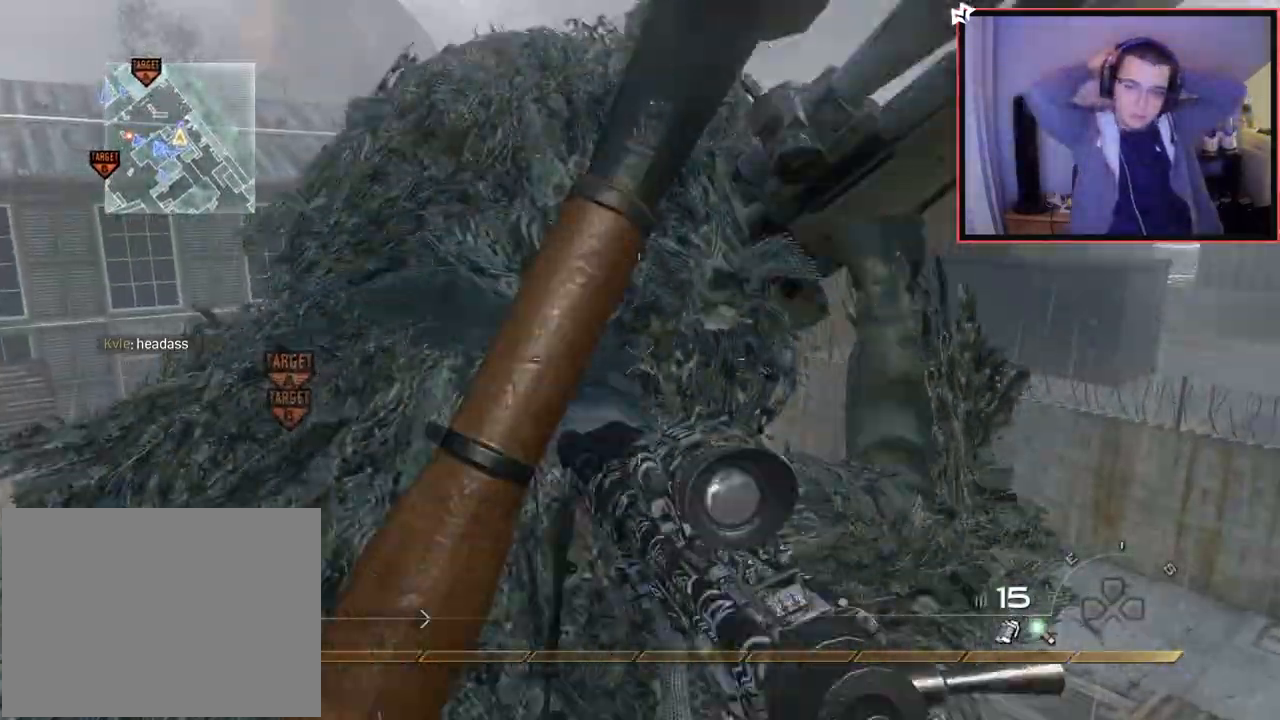
Gameplay with a controller (PlayStation layout); each line is a JSON object with the inputs held at the frame after it. "events" lists button and stick changes between this image and that frame as [ms after this image, input, new state], when the widget could be followed in between. Not read: R3.
{"buttons": ["L2"], "left_stick": "up", "right_stick": "right", "events": [[16, "TRIANGLE", "up"], [50, "R1", "up"], [50, "SQUARE", "up"], [217, "CROSS", "down"], [217, "right_stick", "right"], [400, "L2", "down"], [433, "CROSS", "up"]]}
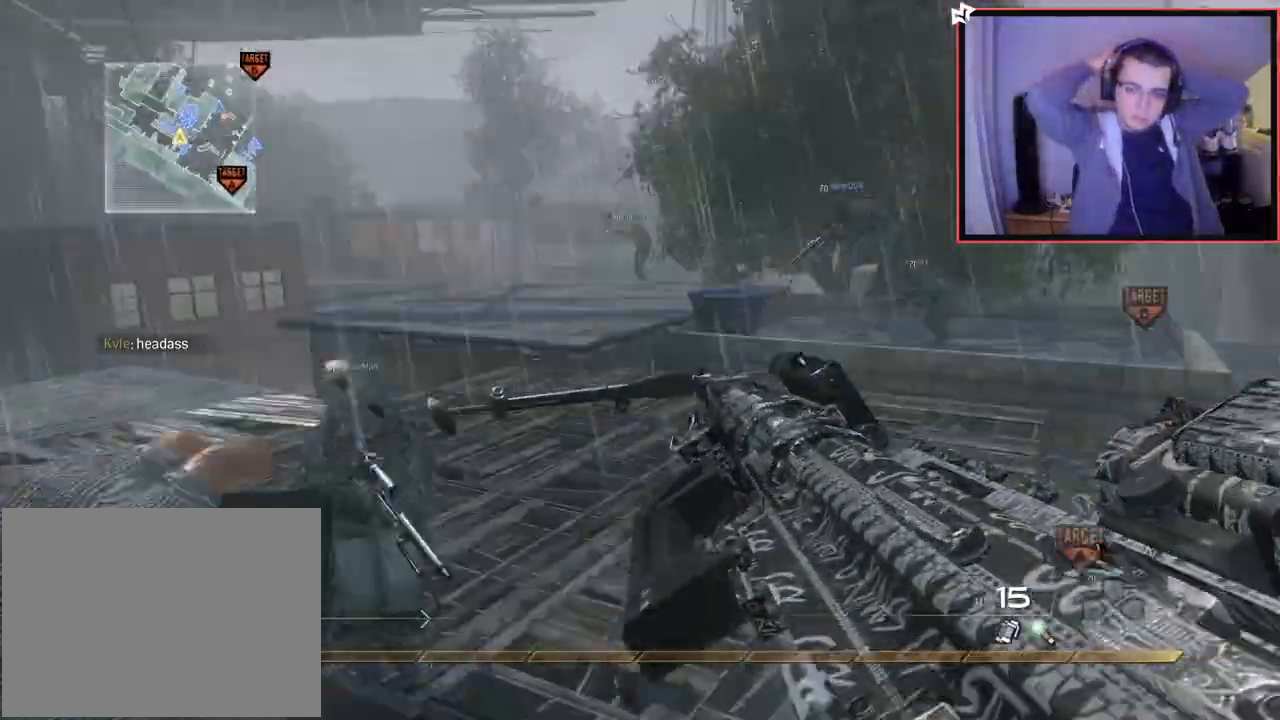
{"buttons": ["L3"], "left_stick": "up", "right_stick": "right", "events": [[100, "L3", "down"], [134, "L2", "up"]]}
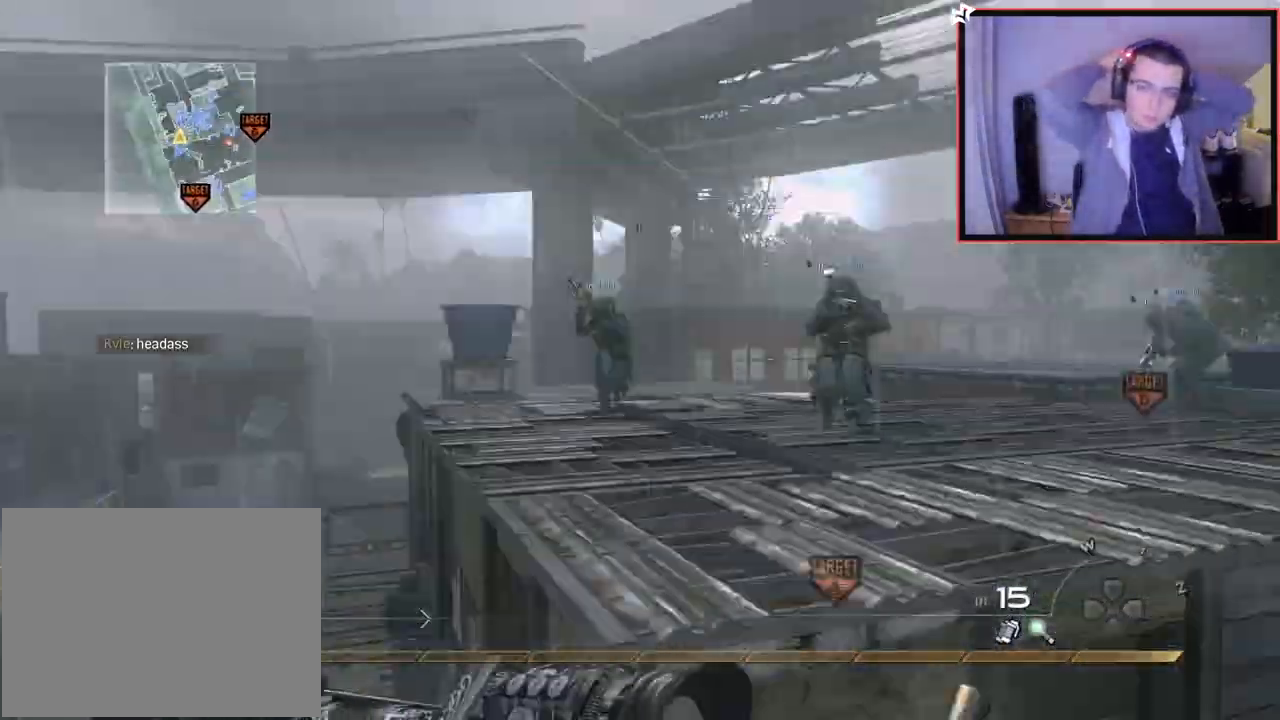
{"buttons": ["TRIANGLE", "R2"], "left_stick": "up-right", "right_stick": "center", "events": [[66, "TRIANGLE", "down"], [100, "TRIANGLE", "up"], [133, "L3", "up"], [167, "TRIANGLE", "down"], [233, "left_stick", "center"], [283, "L2", "down"], [283, "TRIANGLE", "up"], [383, "left_stick", "up-right"], [450, "R2", "down"], [450, "TRIANGLE", "down"], [484, "right_stick", "center"], [500, "L2", "up"]]}
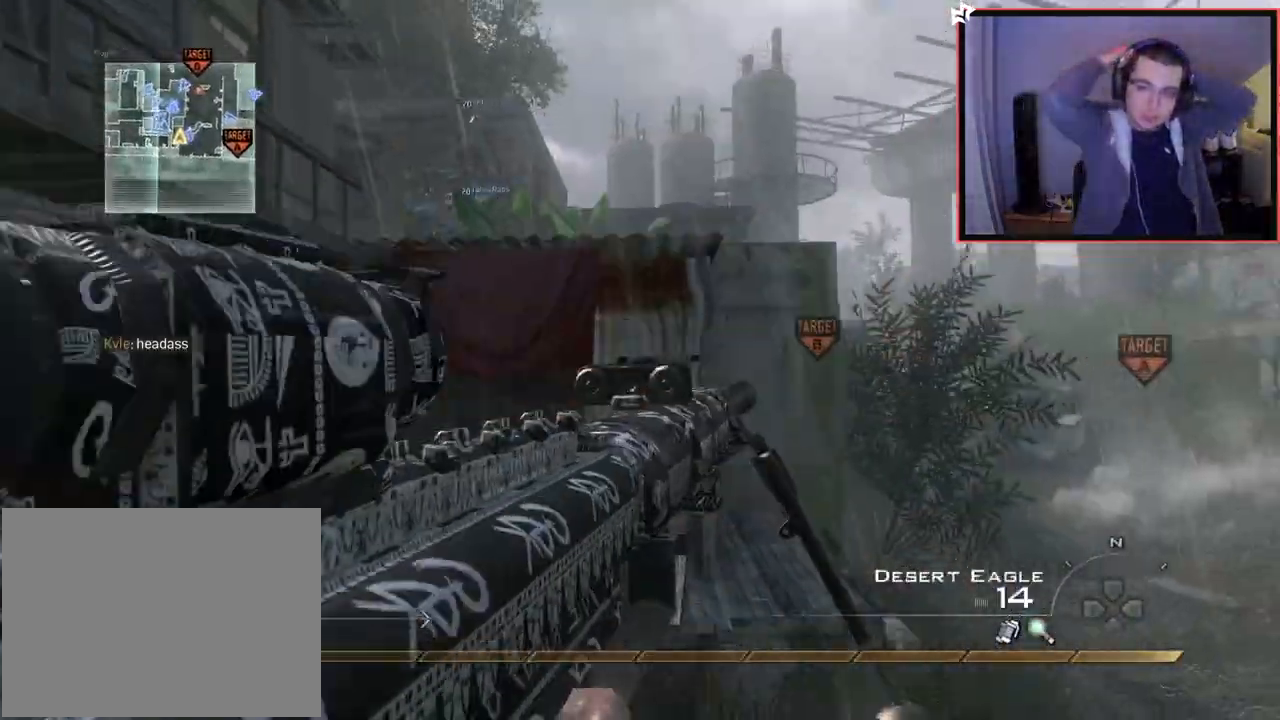
{"buttons": ["TRIANGLE"], "left_stick": "up-right", "right_stick": "center", "events": [[67, "CIRCLE", "down"], [67, "TRIANGLE", "up"], [267, "R2", "up"], [417, "CIRCLE", "up"], [417, "TRIANGLE", "down"]]}
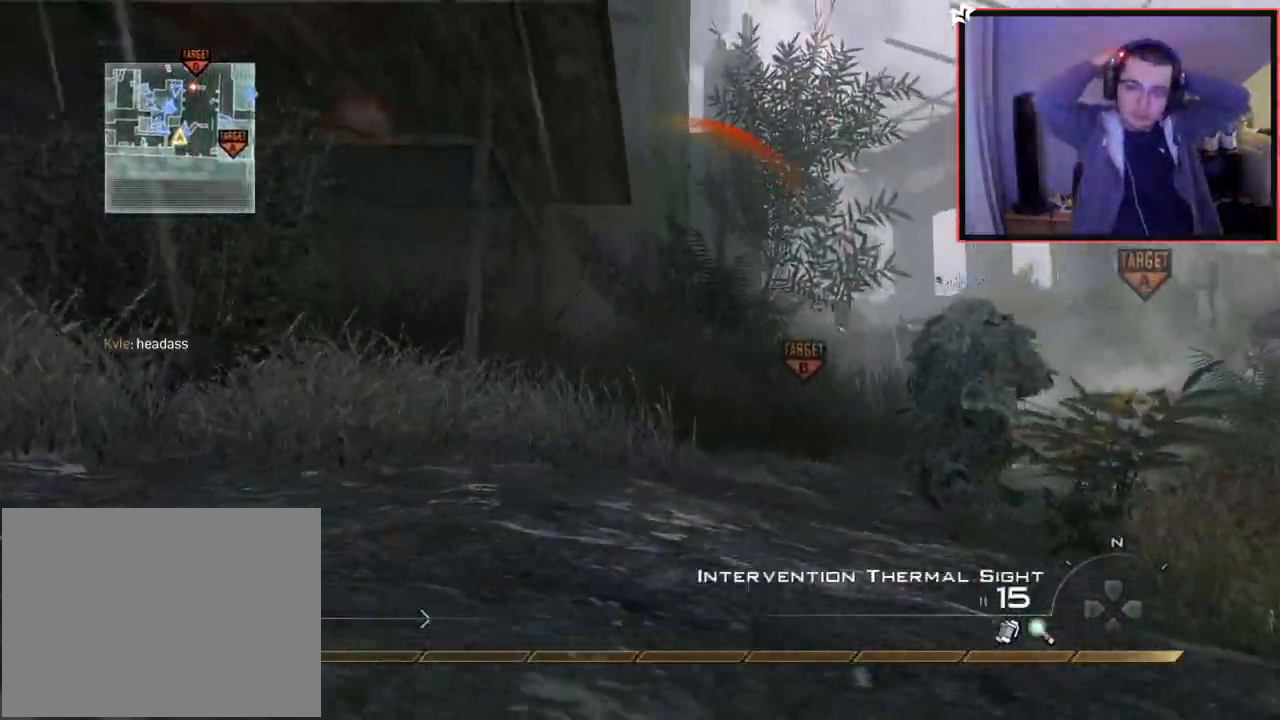
{"buttons": [], "left_stick": "up", "right_stick": "center", "events": [[33, "L3", "down"], [33, "TRIANGLE", "up"], [33, "left_stick", "up"], [133, "right_stick", "down-right"], [250, "right_stick", "center"], [333, "L3", "up"], [400, "TRIANGLE", "down"], [484, "TRIANGLE", "up"]]}
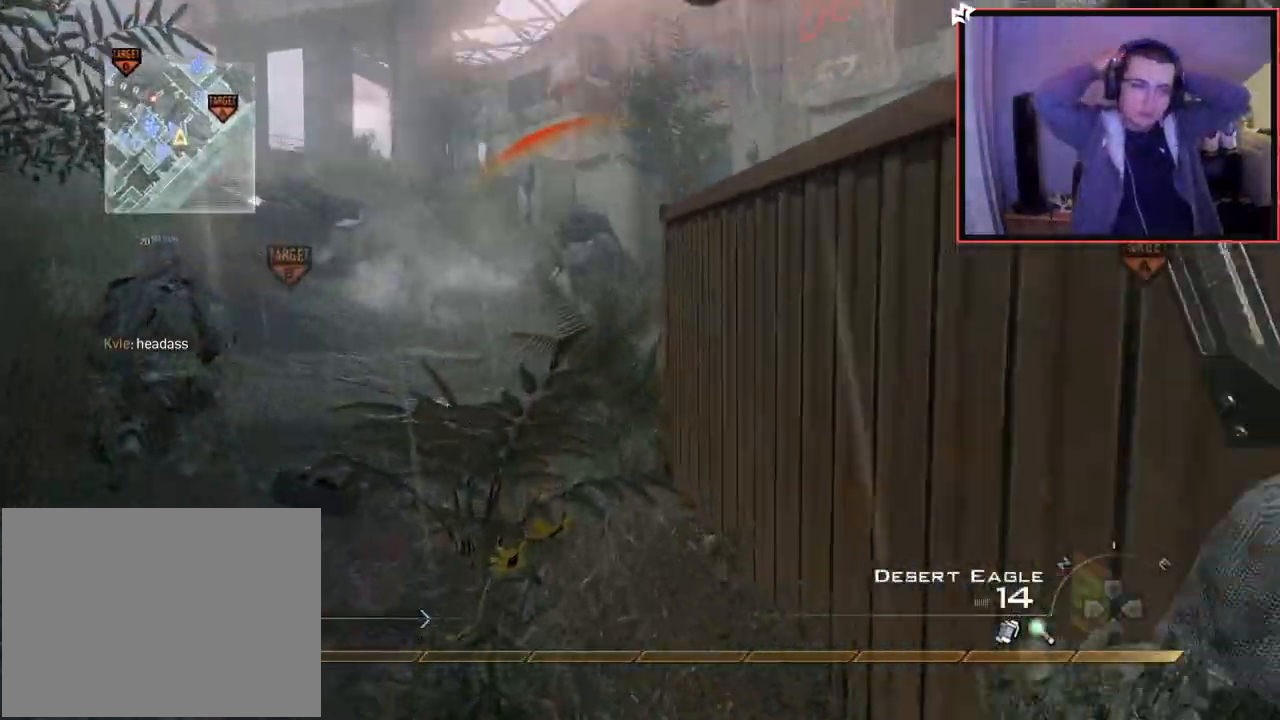
{"buttons": ["CROSS", "L1"], "left_stick": "up", "right_stick": "center", "events": [[67, "TRIANGLE", "down"], [167, "TRIANGLE", "up"], [284, "right_stick", "up-left"], [401, "right_stick", "center"], [451, "CROSS", "down"], [467, "L1", "down"]]}
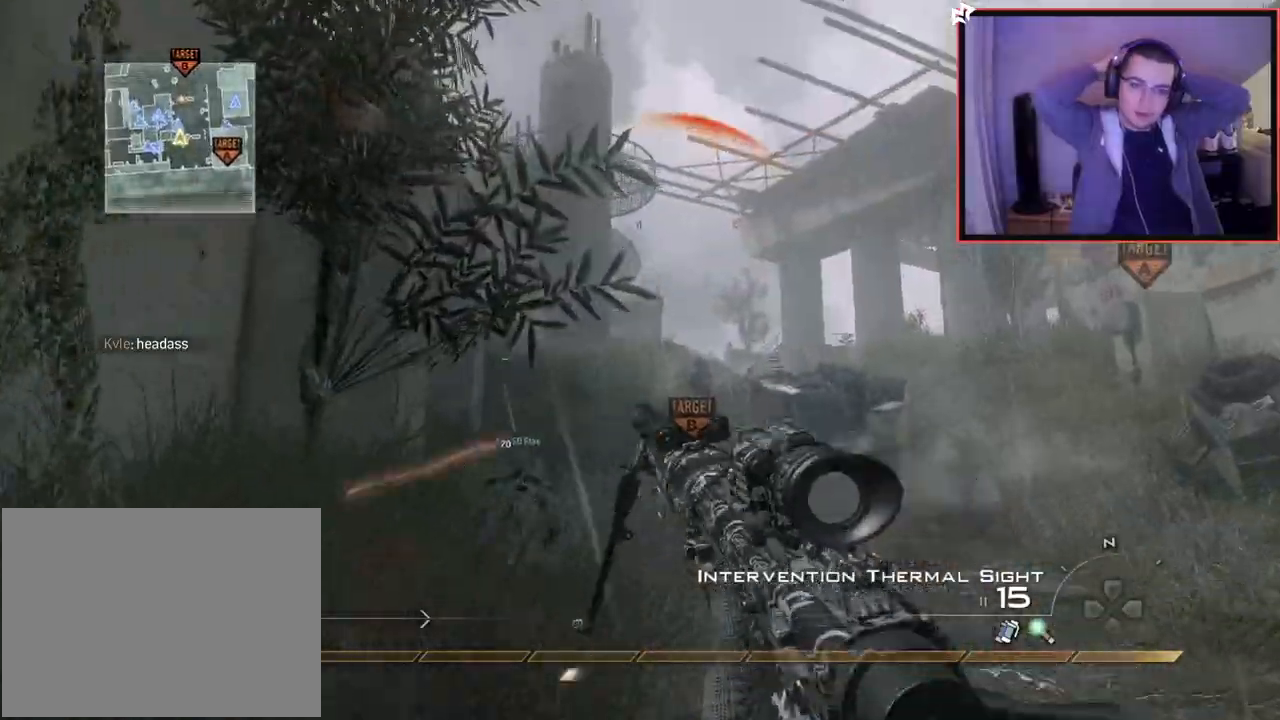
{"buttons": ["CROSS"], "left_stick": "up-right", "right_stick": "center", "events": [[83, "L1", "up"], [367, "right_stick", "down"], [433, "left_stick", "up-right"], [467, "right_stick", "center"]]}
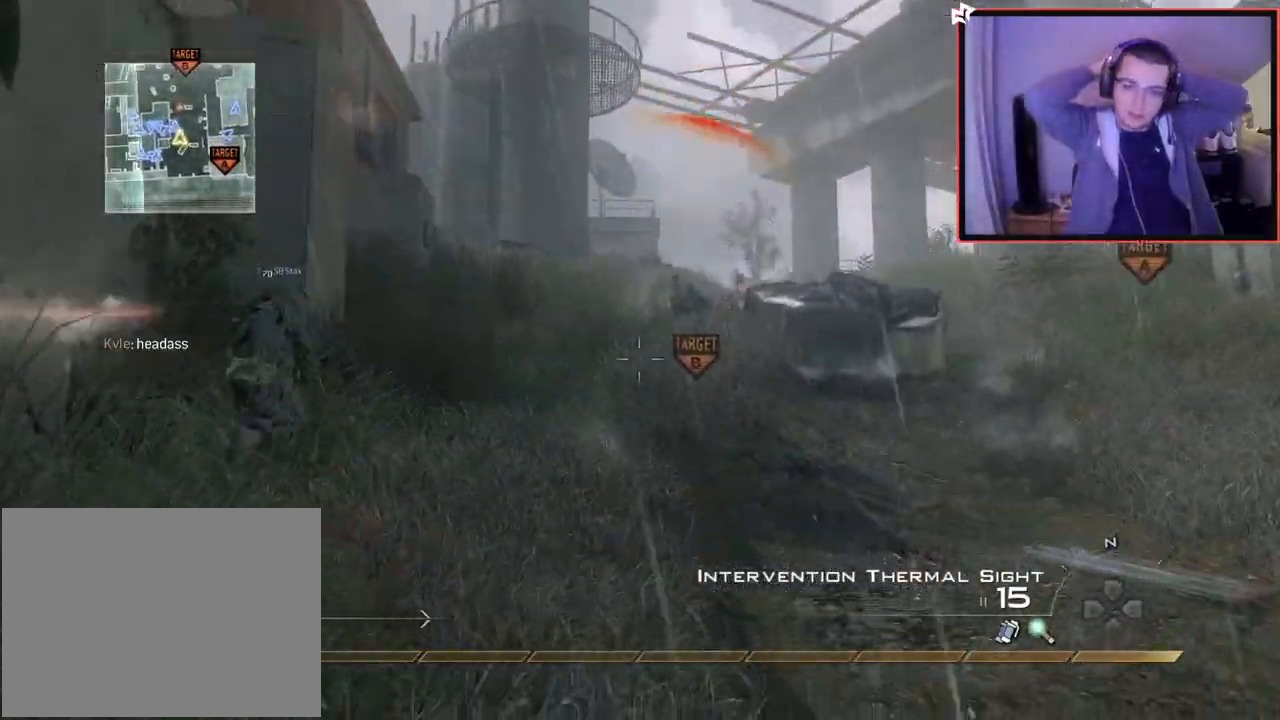
{"buttons": ["CROSS"], "left_stick": "up-right", "right_stick": "center", "events": [[150, "L1", "down"], [267, "L1", "up"], [351, "L1", "down"], [467, "L1", "up"]]}